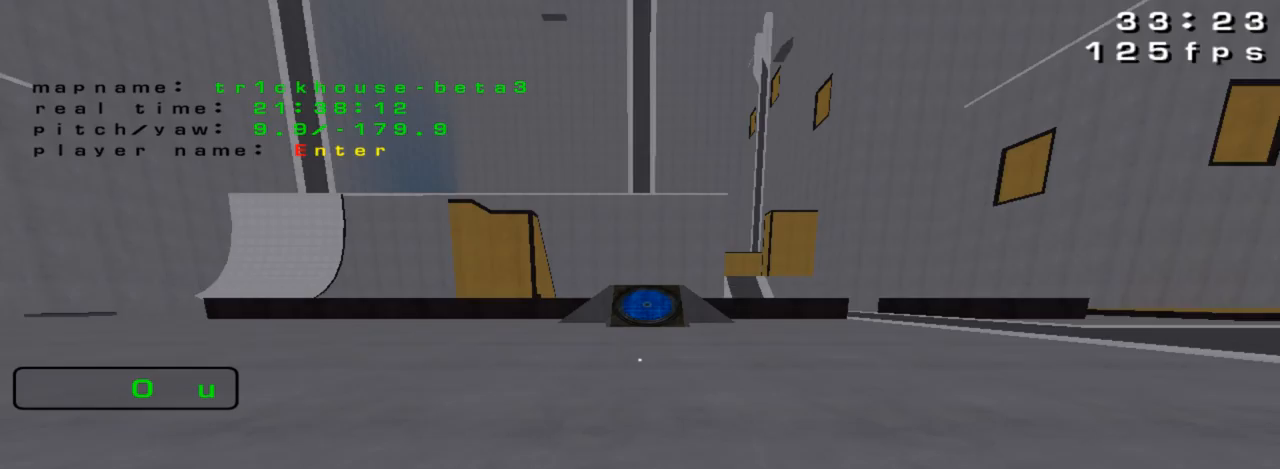
Gameplay with keyboard; each line is a JSON object with the keys held at the frame after it. "events" lists presses ("down") and releases ("up") of "down", "left", "right" and "up" between this image and that frame as [ms after this image, input, new state], when the widget could be followed in between. No other keys are recorded. Mouse input is not recorded.
{"keys": ["right", "up"], "events": [[167, "up", "down"], [367, "right", "down"]]}
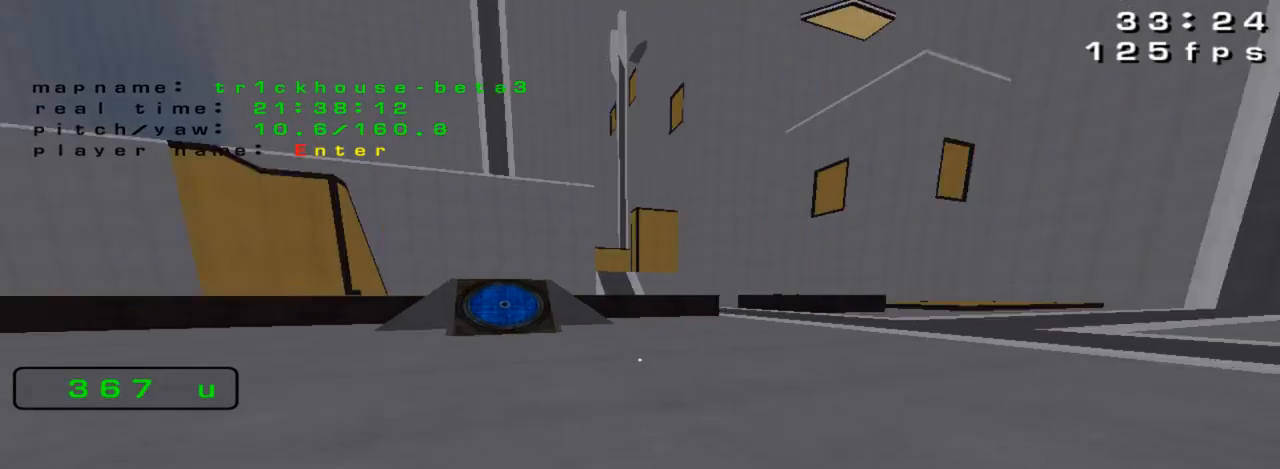
{"keys": ["left", "up"], "events": [[267, "left", "down"], [267, "right", "up"]]}
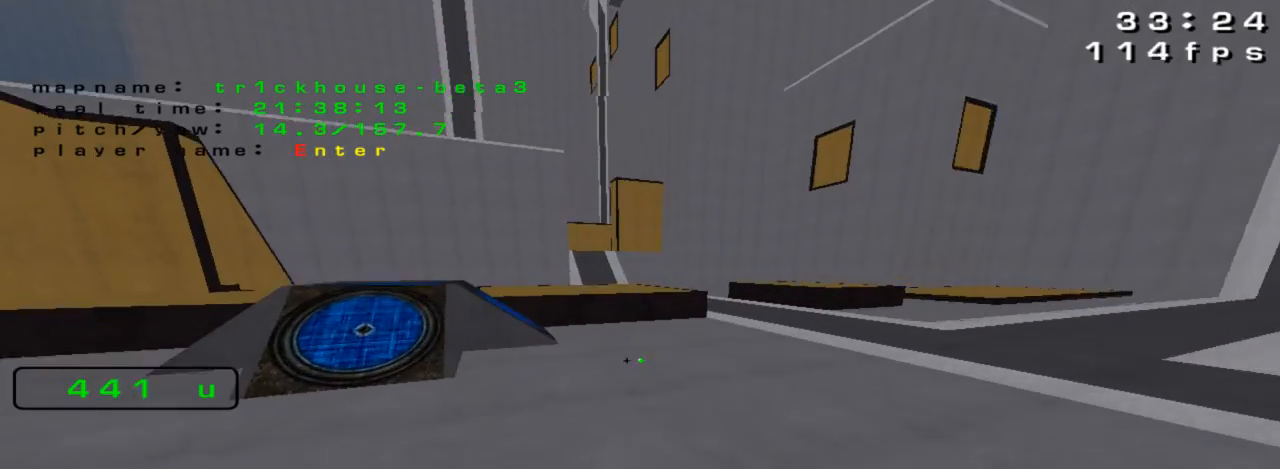
{"keys": ["right", "up"], "events": [[167, "left", "up"], [200, "right", "down"]]}
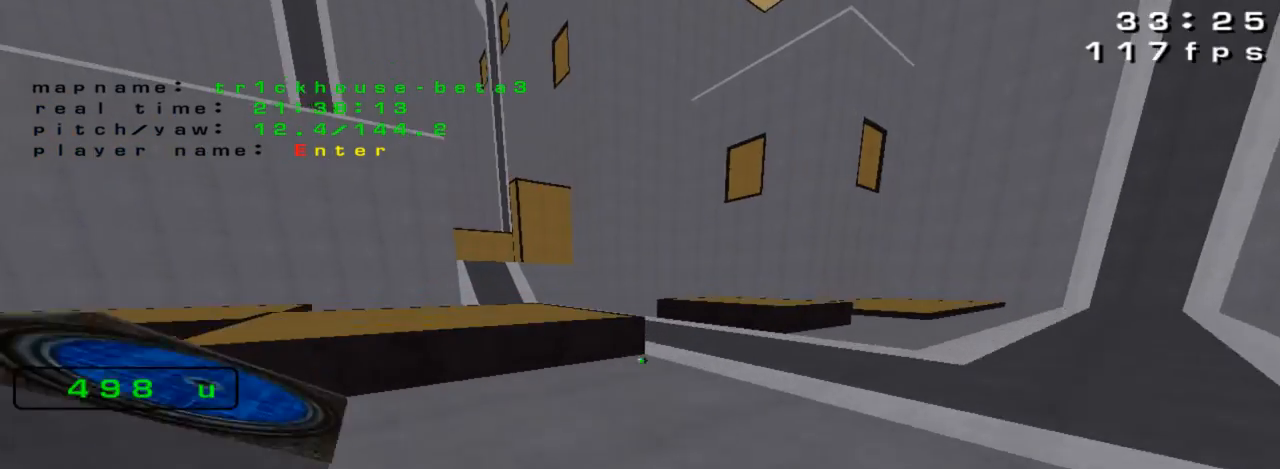
{"keys": ["up"], "events": [[167, "right", "up"], [233, "left", "down"], [333, "left", "up"]]}
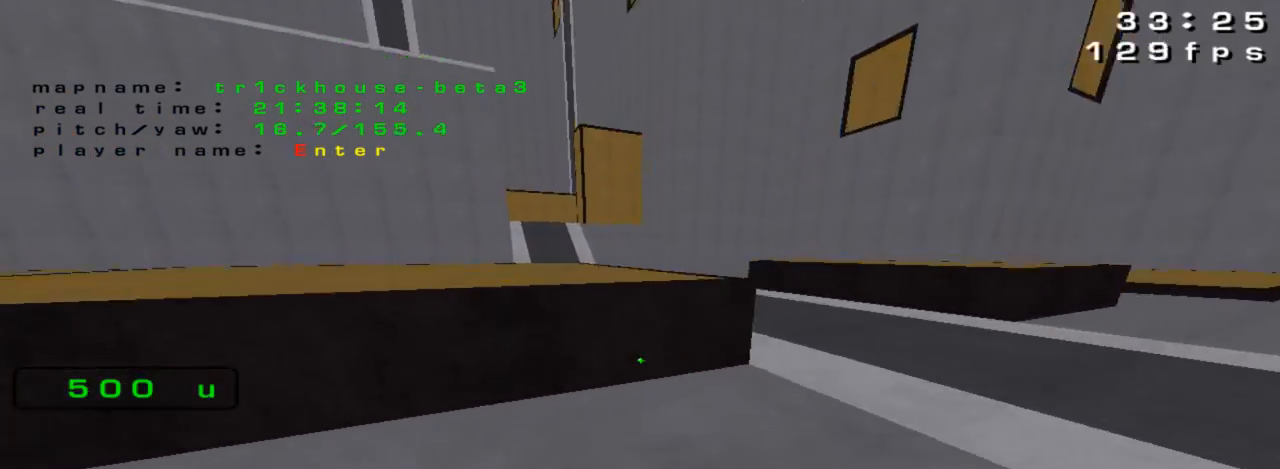
{"keys": ["left", "up"]}
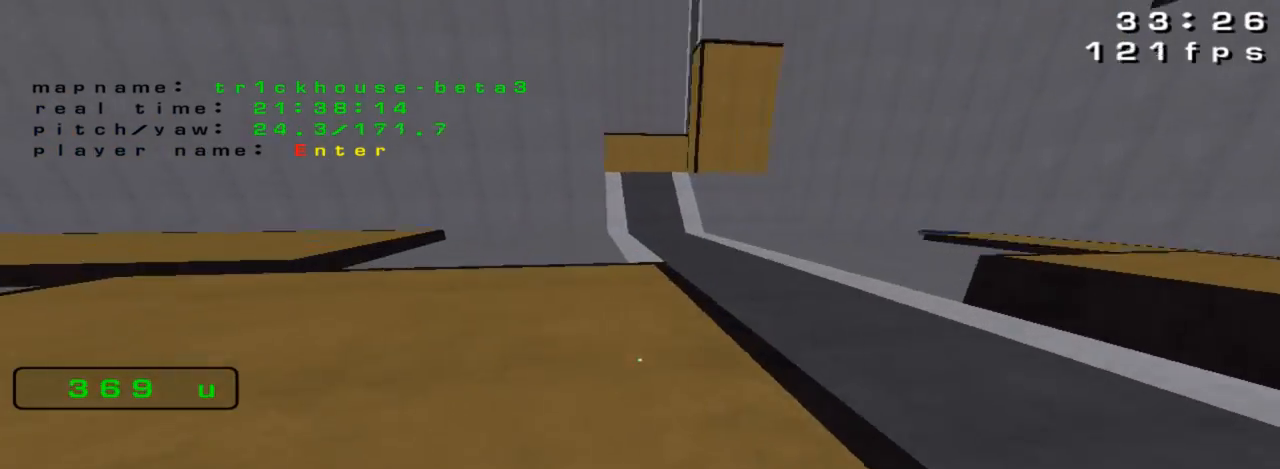
{"keys": ["left", "up"], "events": []}
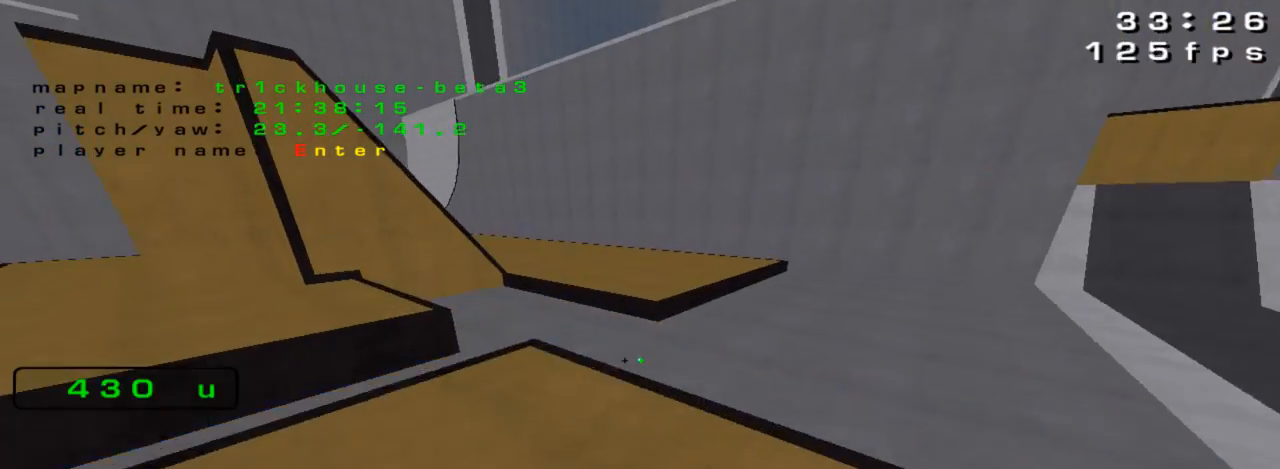
{"keys": ["right"], "events": [[233, "left", "up"], [267, "right", "down"], [367, "up", "up"]]}
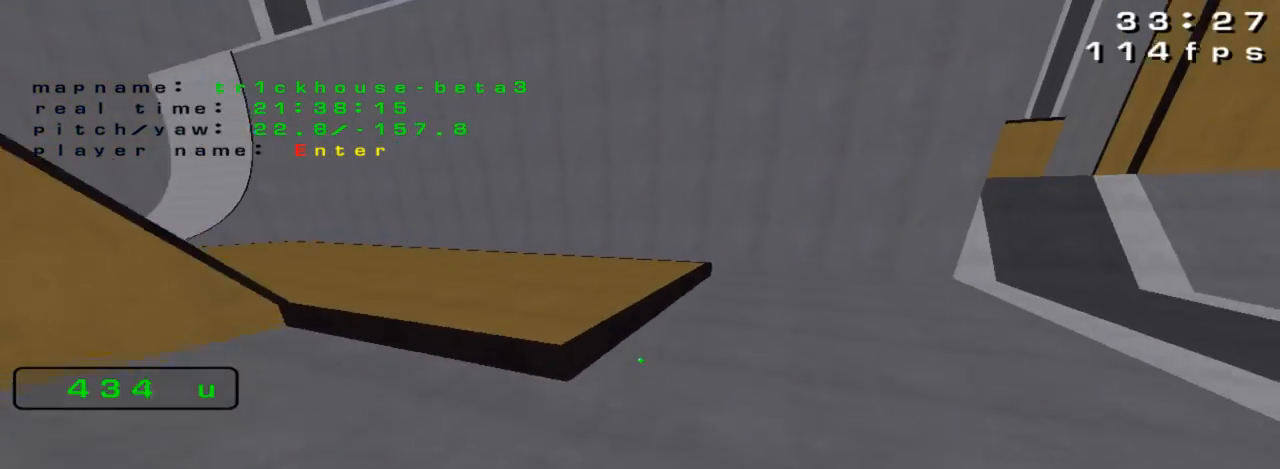
{"keys": [], "events": [[467, "right", "up"]]}
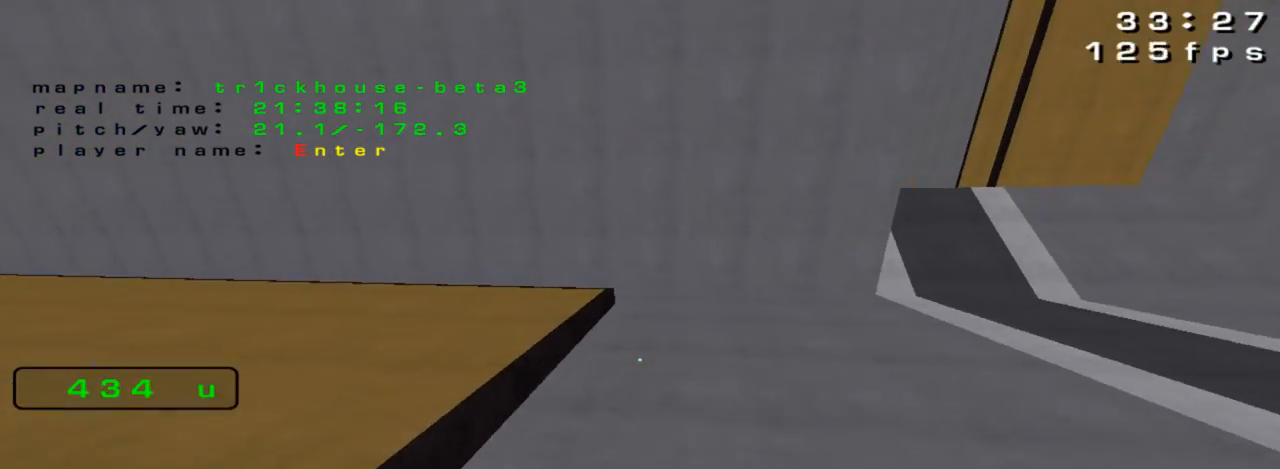
{"keys": [], "events": []}
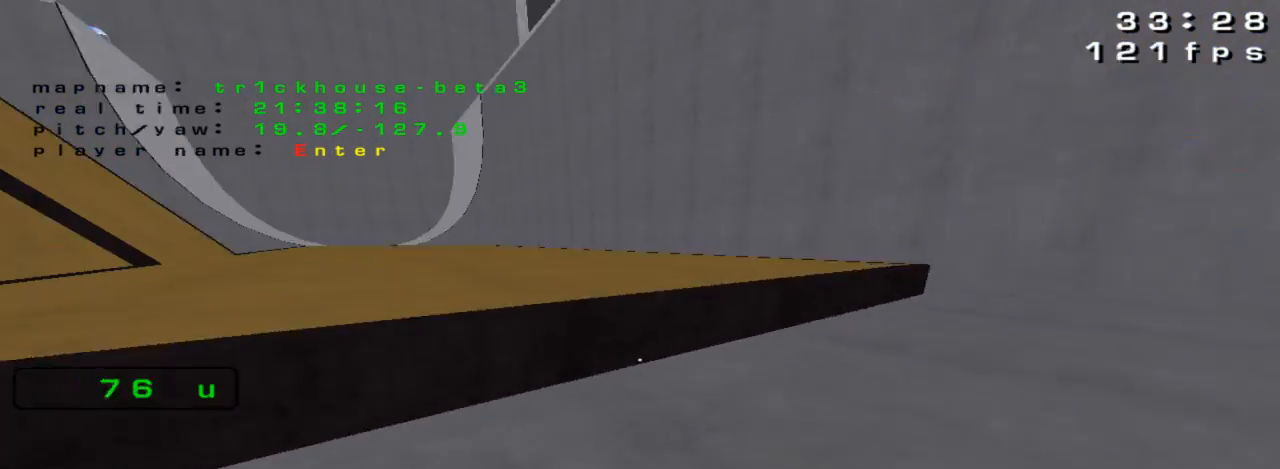
{"keys": ["up"], "events": [[367, "up", "down"]]}
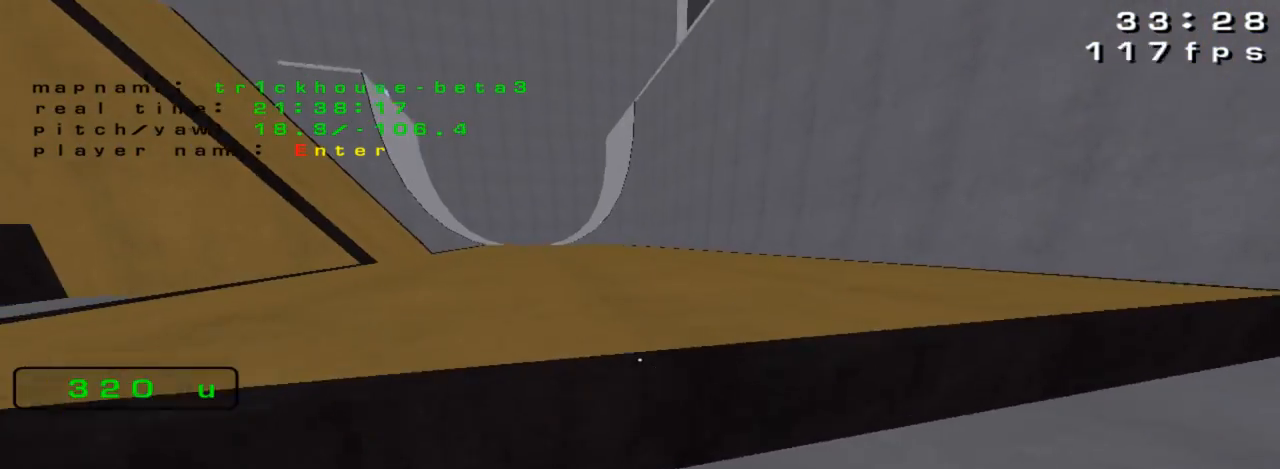
{"keys": []}
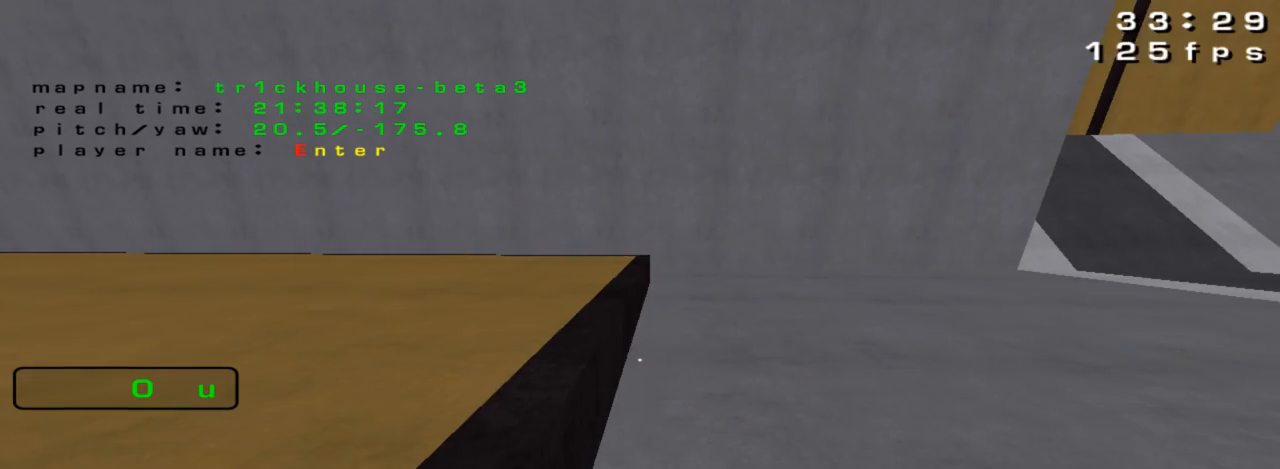
{"keys": ["left"], "events": [[267, "left", "down"]]}
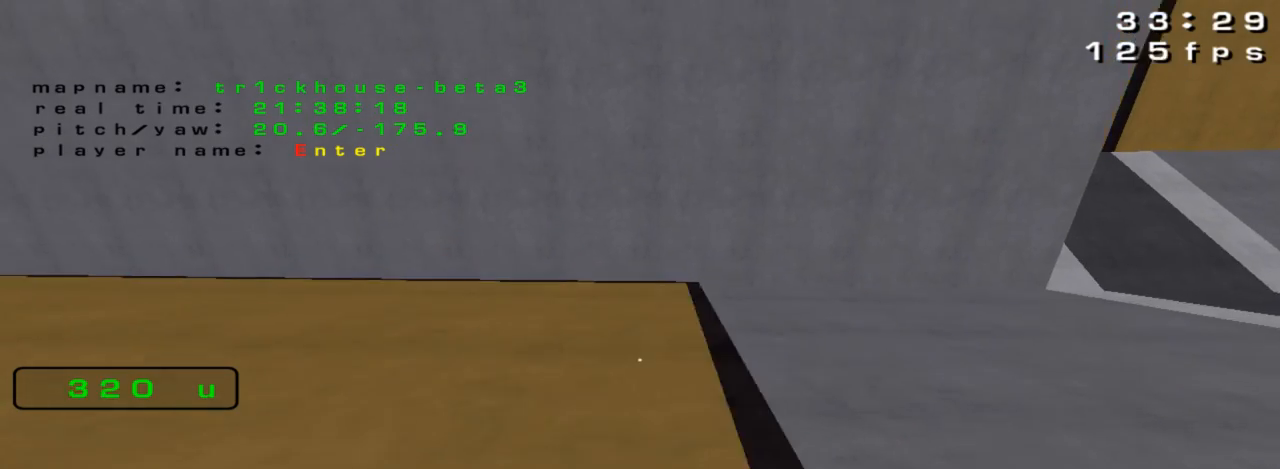
{"keys": ["up"], "events": [[67, "left", "up"], [233, "right", "down"], [300, "right", "up"], [400, "up", "down"]]}
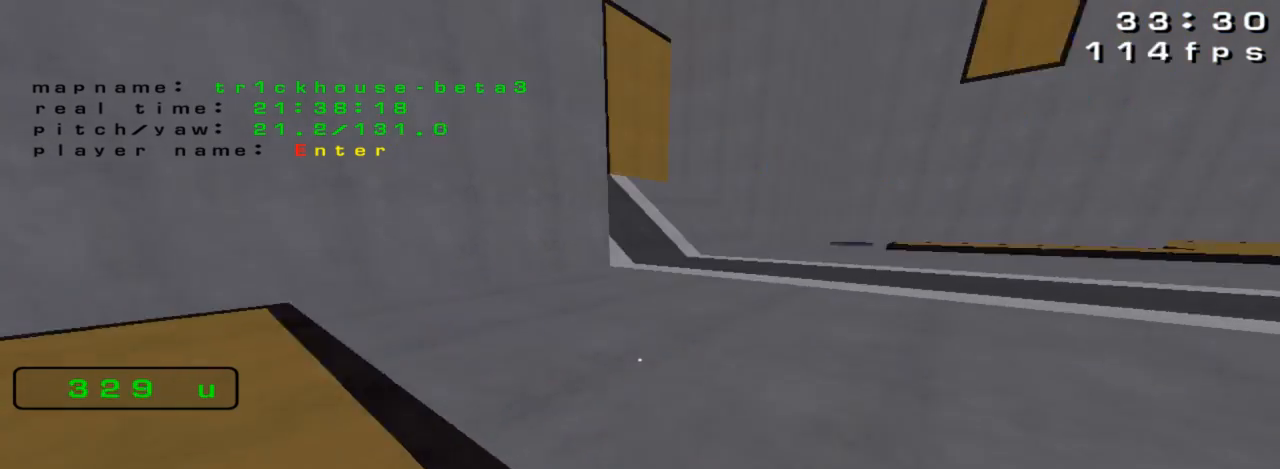
{"keys": ["up"], "events": [[33, "right", "down"], [500, "right", "up"]]}
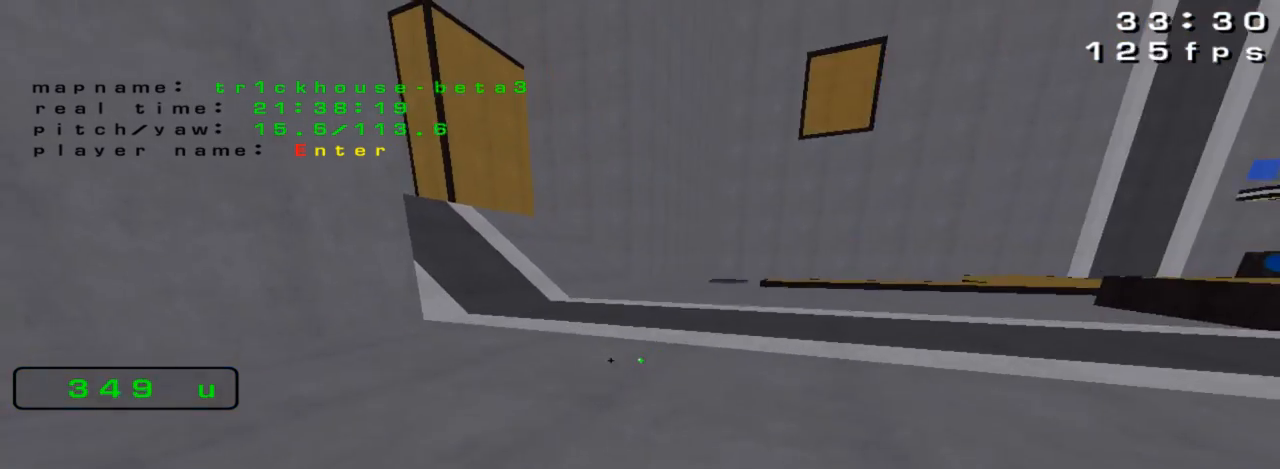
{"keys": ["left", "up"], "events": [[67, "left", "down"]]}
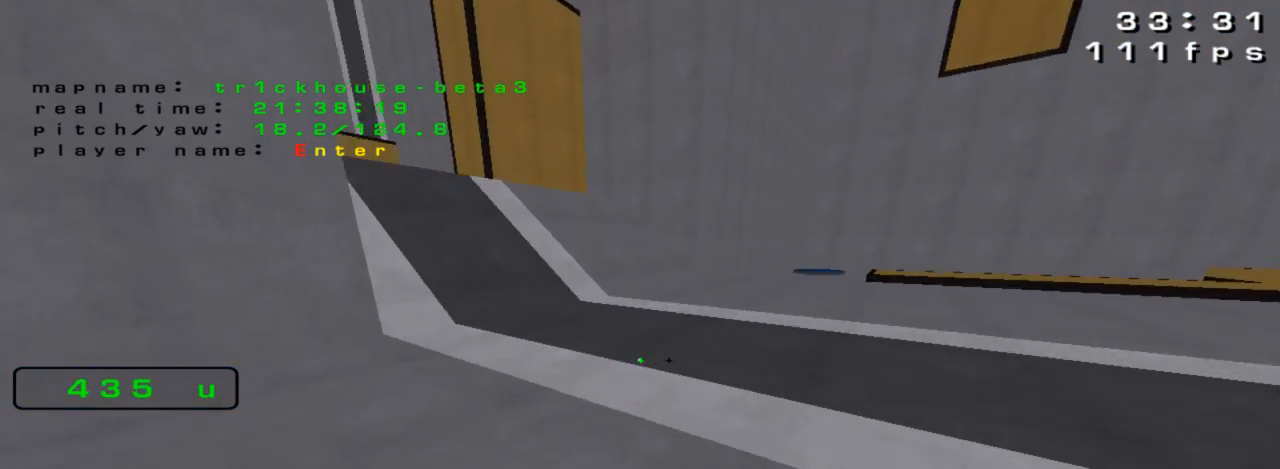
{"keys": [], "events": [[33, "left", "up"], [33, "up", "up"]]}
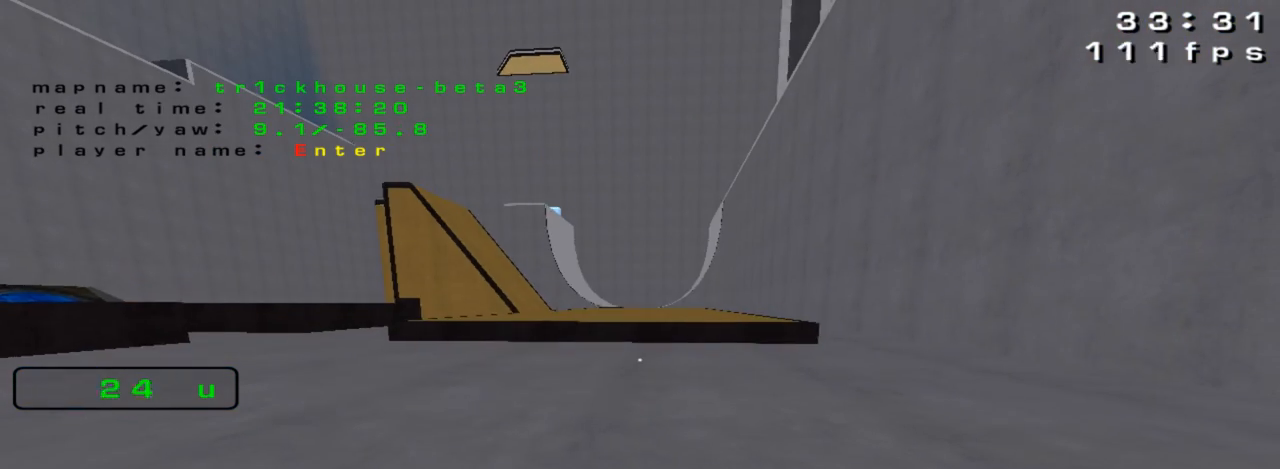
{"keys": [], "events": []}
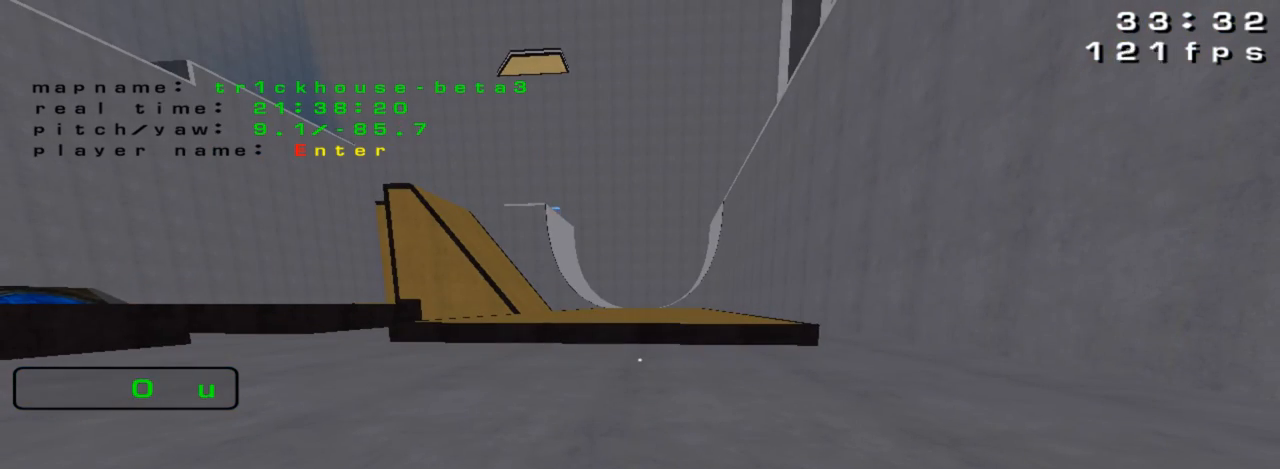
{"keys": [], "events": []}
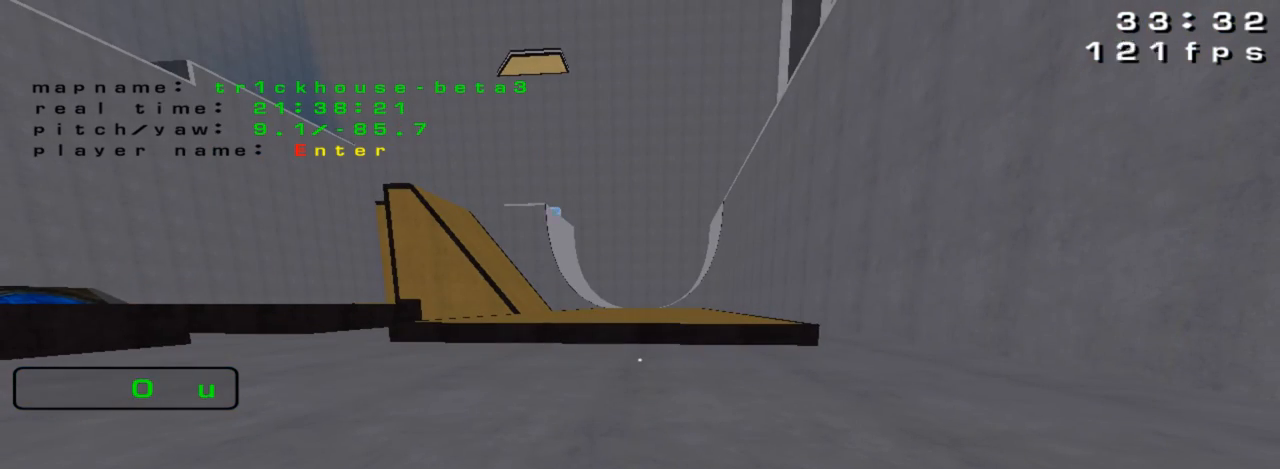
{"keys": [], "events": []}
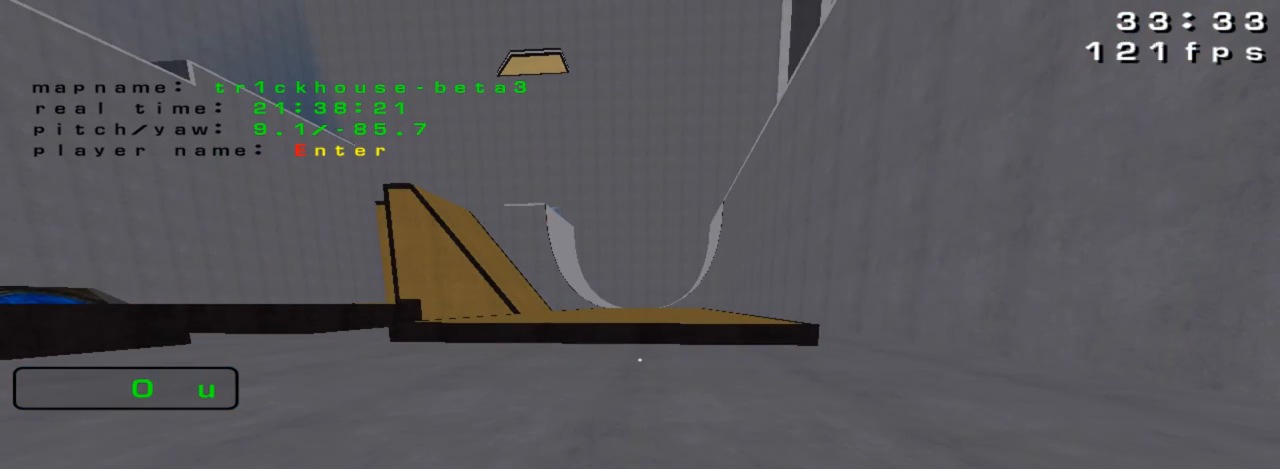
{"keys": ["up"], "events": [[300, "up", "down"]]}
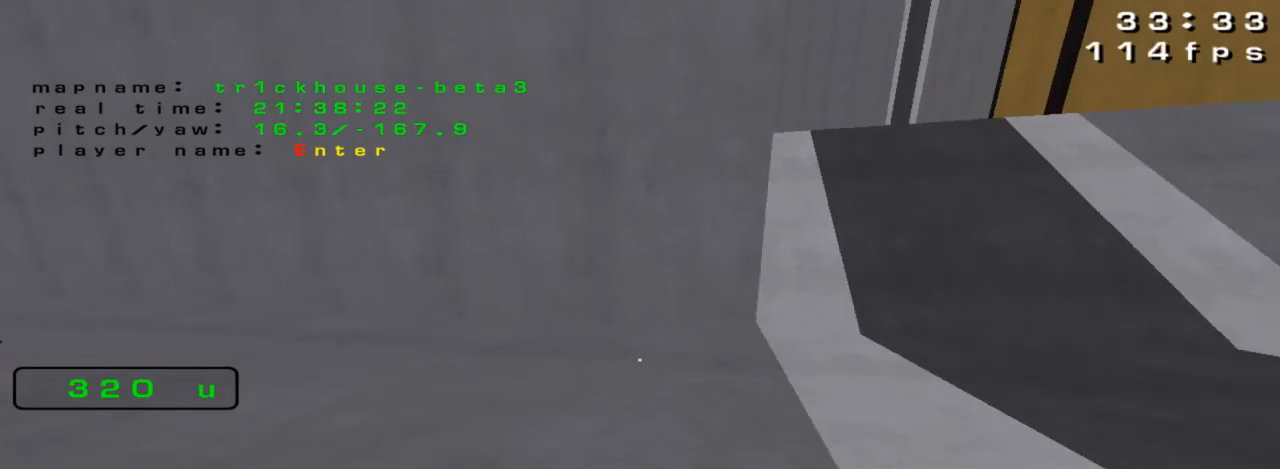
{"keys": ["right", "up"], "events": [[133, "right", "down"], [233, "up", "up"], [433, "up", "down"]]}
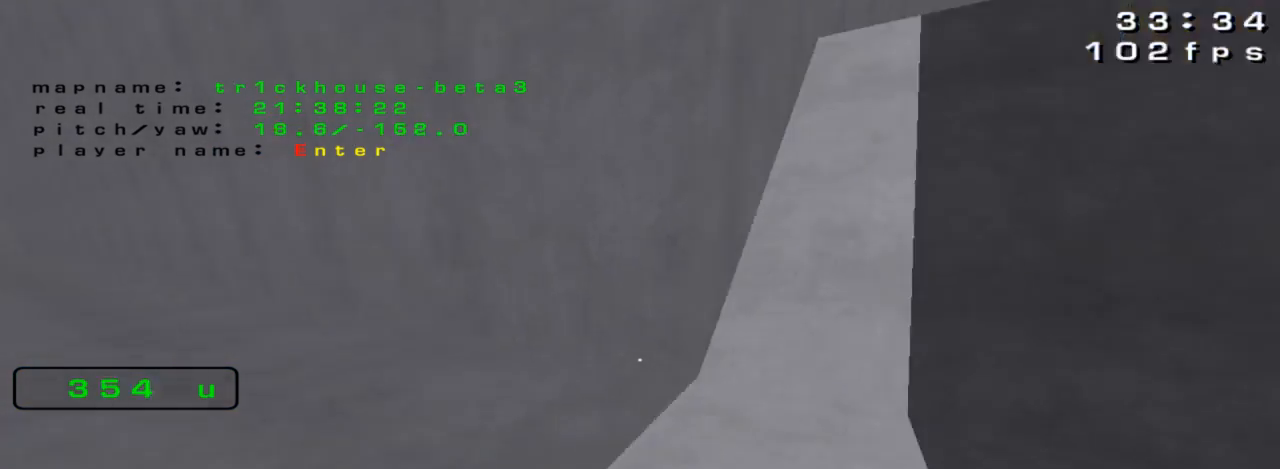
{"keys": ["up"], "events": [[33, "up", "up"], [67, "right", "up"], [500, "up", "down"]]}
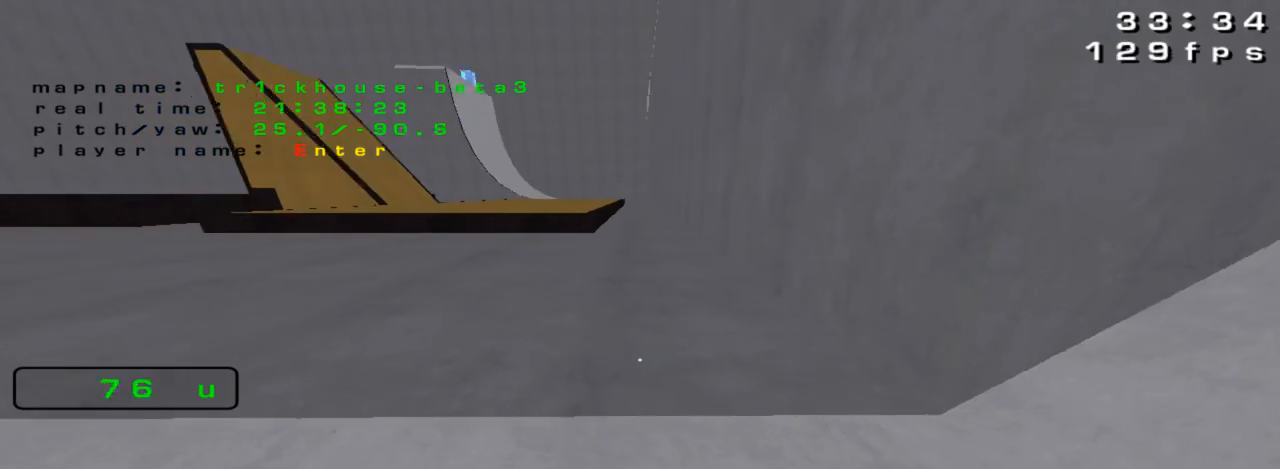
{"keys": [], "events": [[233, "left", "down"], [433, "left", "up"], [500, "up", "up"]]}
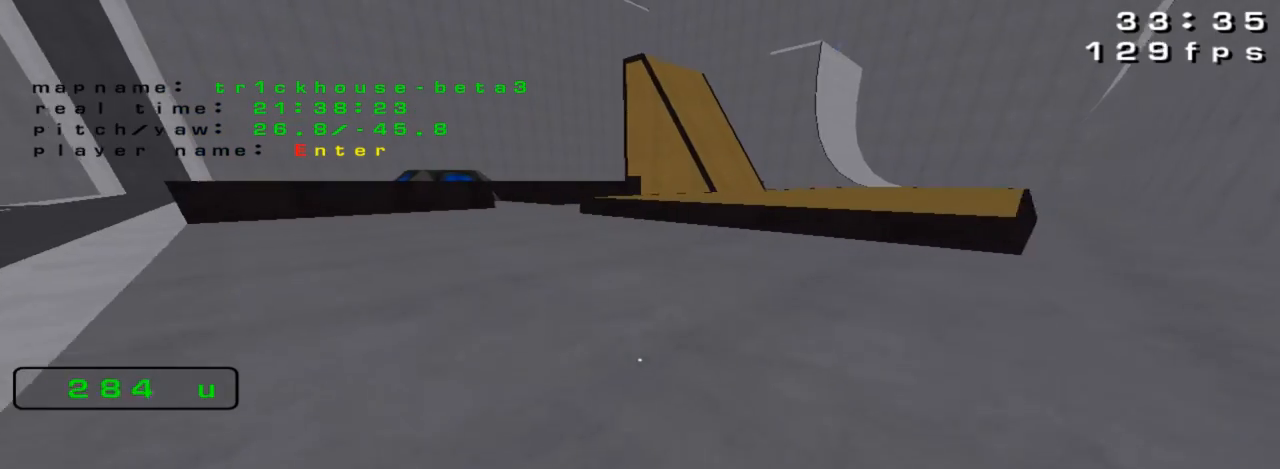
{"keys": ["right"], "events": [[233, "left", "down"], [433, "left", "up"], [467, "right", "down"]]}